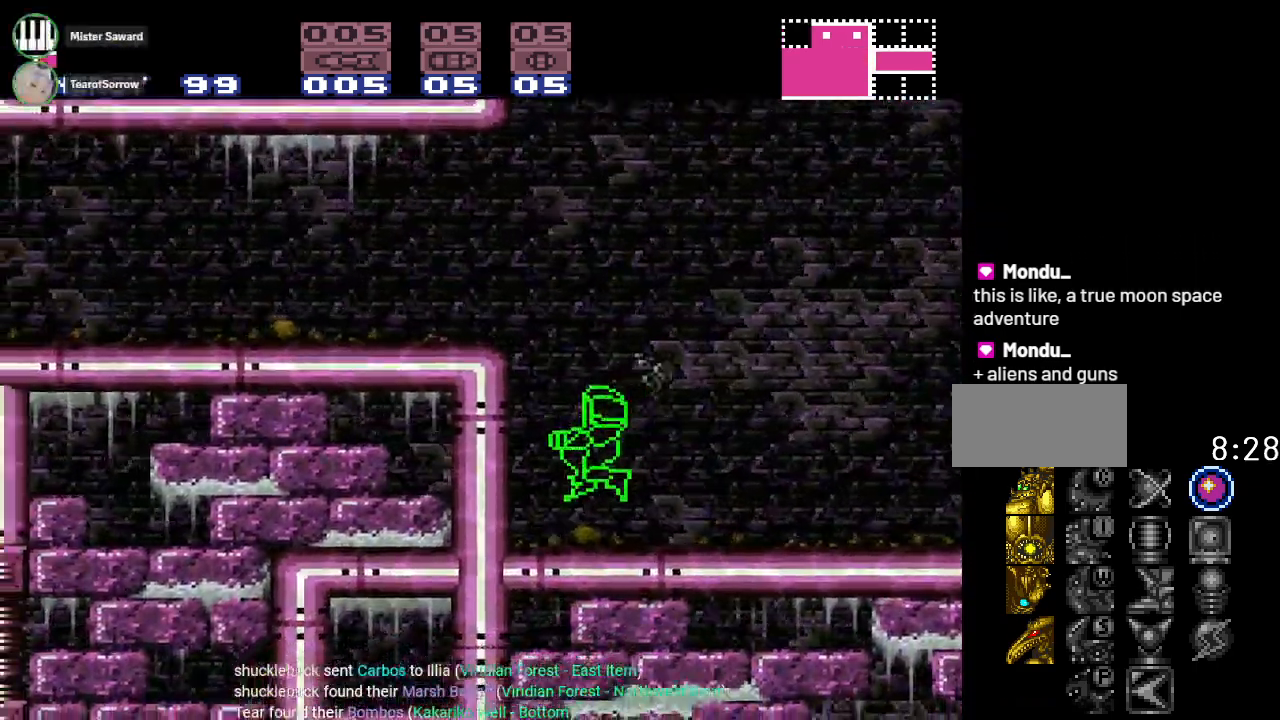
Gameplay with a controller (Nintendo layout); each line is a JSON object with the inputs held at the frame after it. "events" lists button and stick changes between this image and that frame as [ms after this image, input, new state], when the widget could be followed in between. Not read: L3 R3.
{"buttons": ["B", "DPAD_RIGHT"], "events": [[167, "DPAD_LEFT", "up"], [317, "DPAD_RIGHT", "down"], [467, "B", "down"]]}
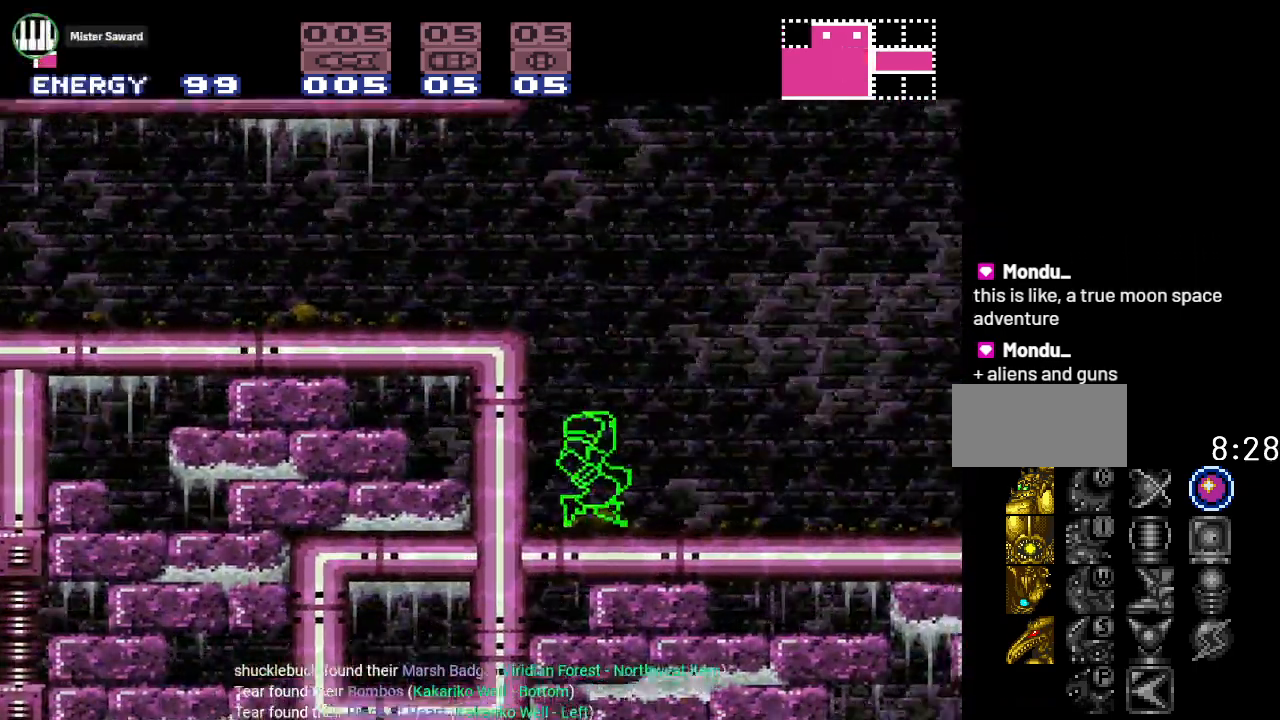
{"buttons": ["DPAD_RIGHT"], "events": [[100, "B", "up"], [317, "R1", "down"], [367, "R1", "up"]]}
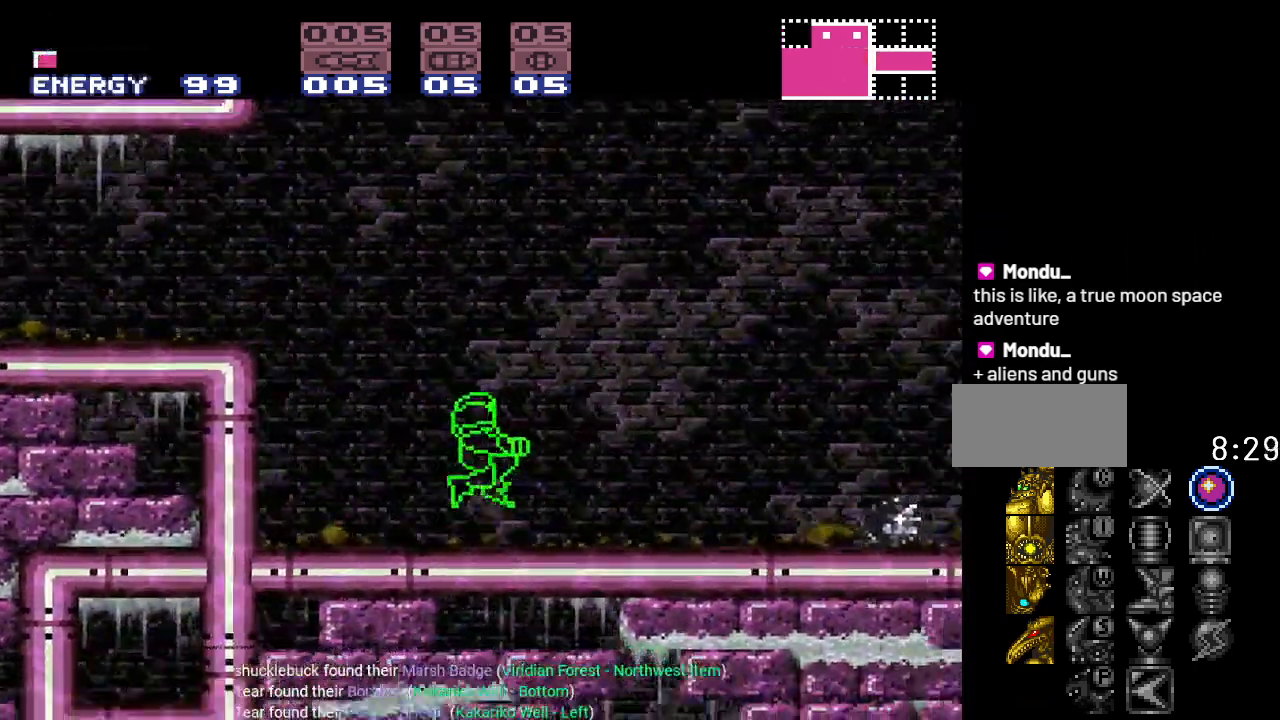
{"buttons": [], "events": [[250, "DPAD_RIGHT", "up"]]}
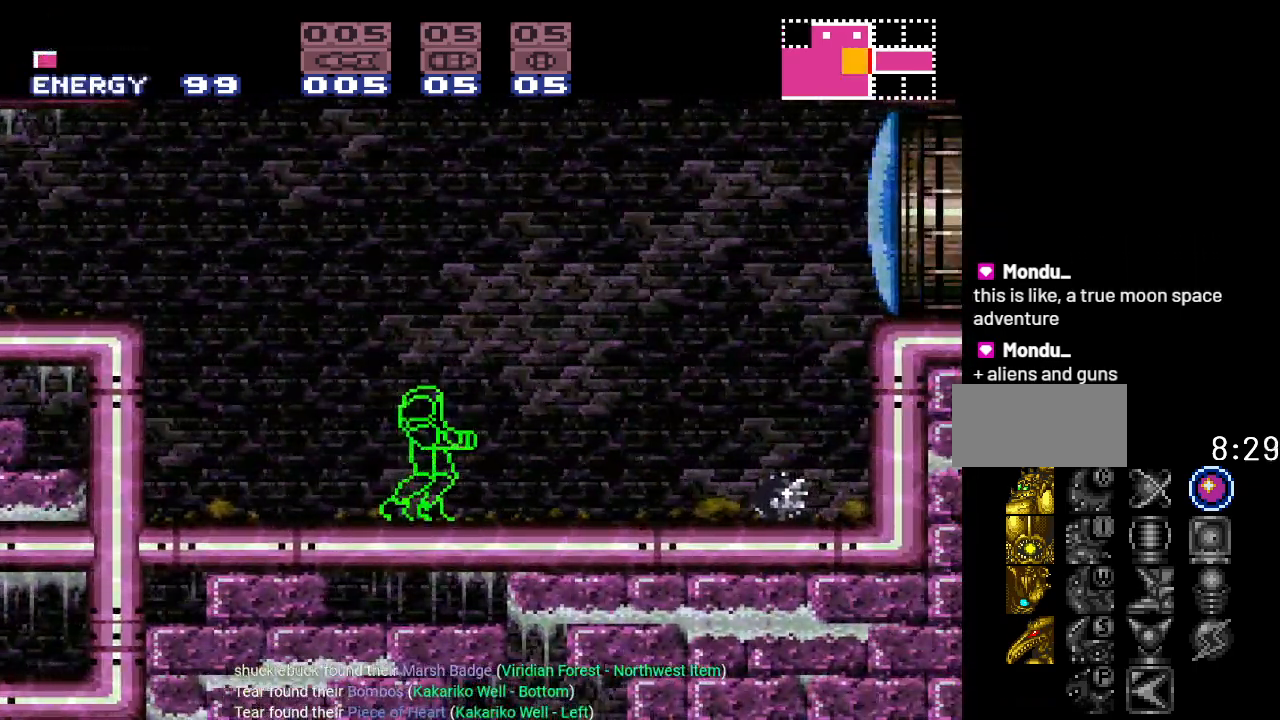
{"buttons": ["DPAD_LEFT"], "events": [[116, "DPAD_LEFT", "down"]]}
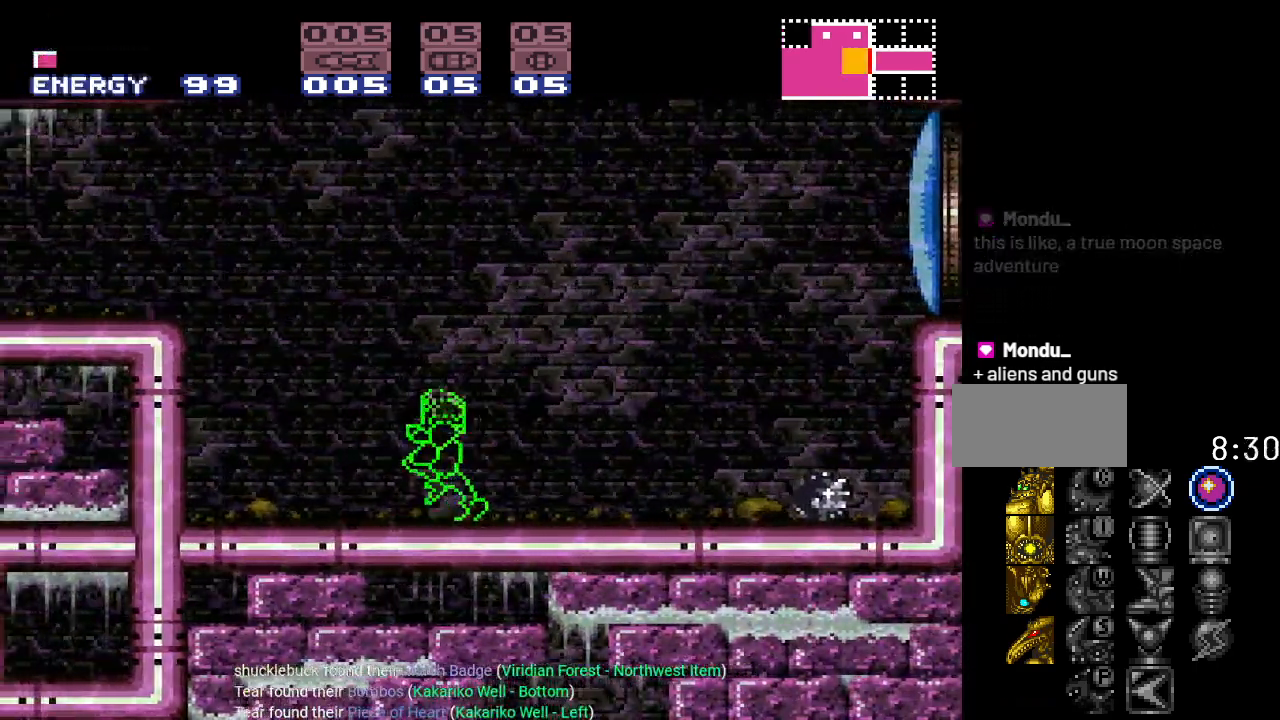
{"buttons": ["DPAD_RIGHT"], "events": [[217, "DPAD_LEFT", "up"], [350, "DPAD_RIGHT", "down"]]}
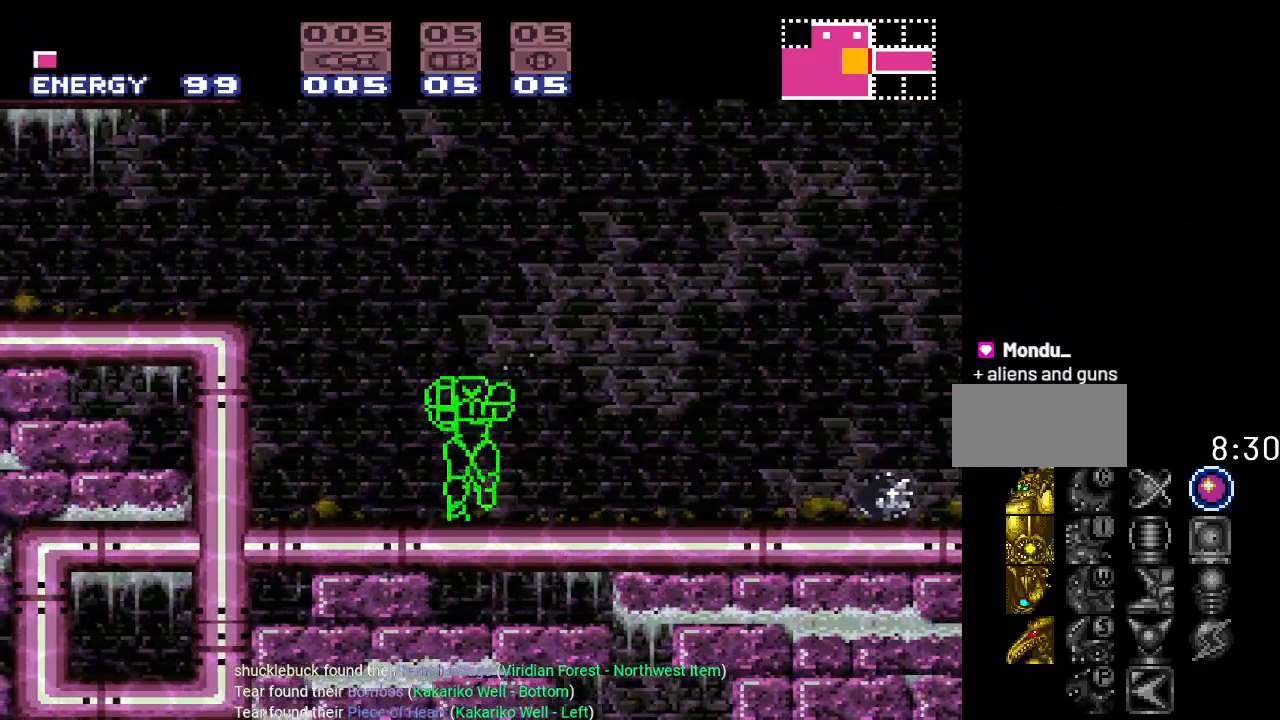
{"buttons": [], "events": [[250, "DPAD_RIGHT", "up"]]}
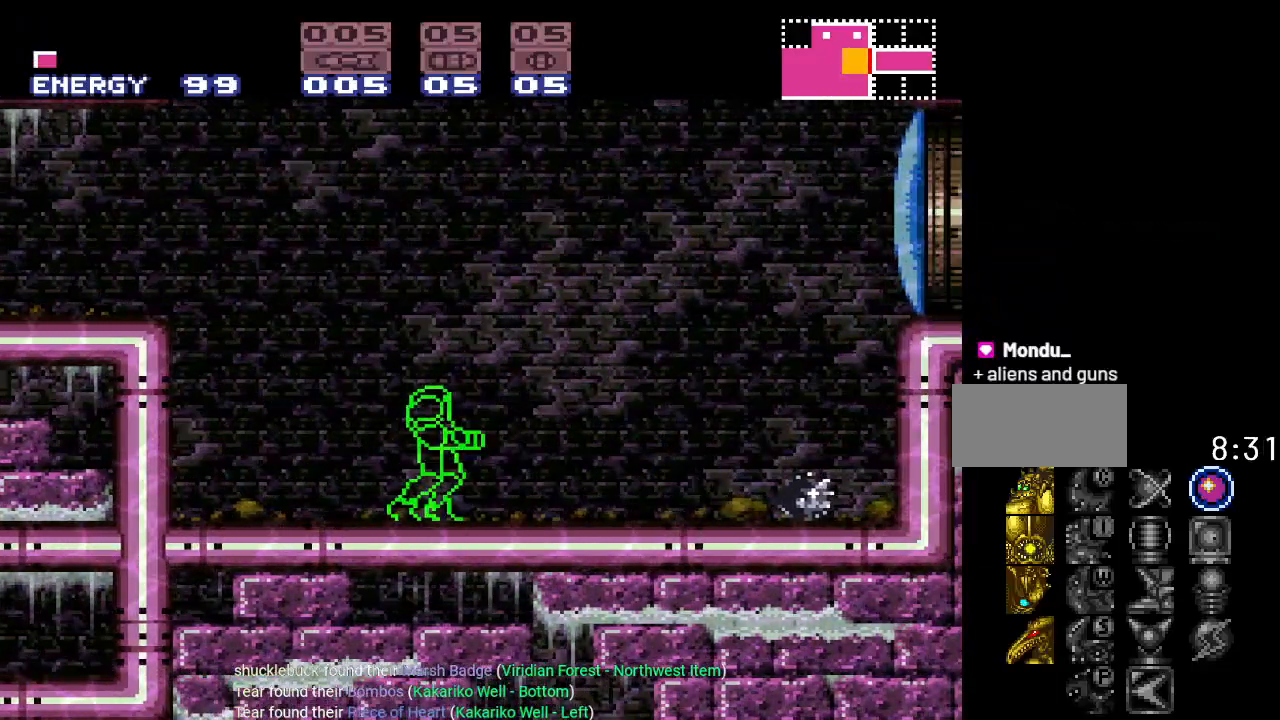
{"buttons": [], "events": []}
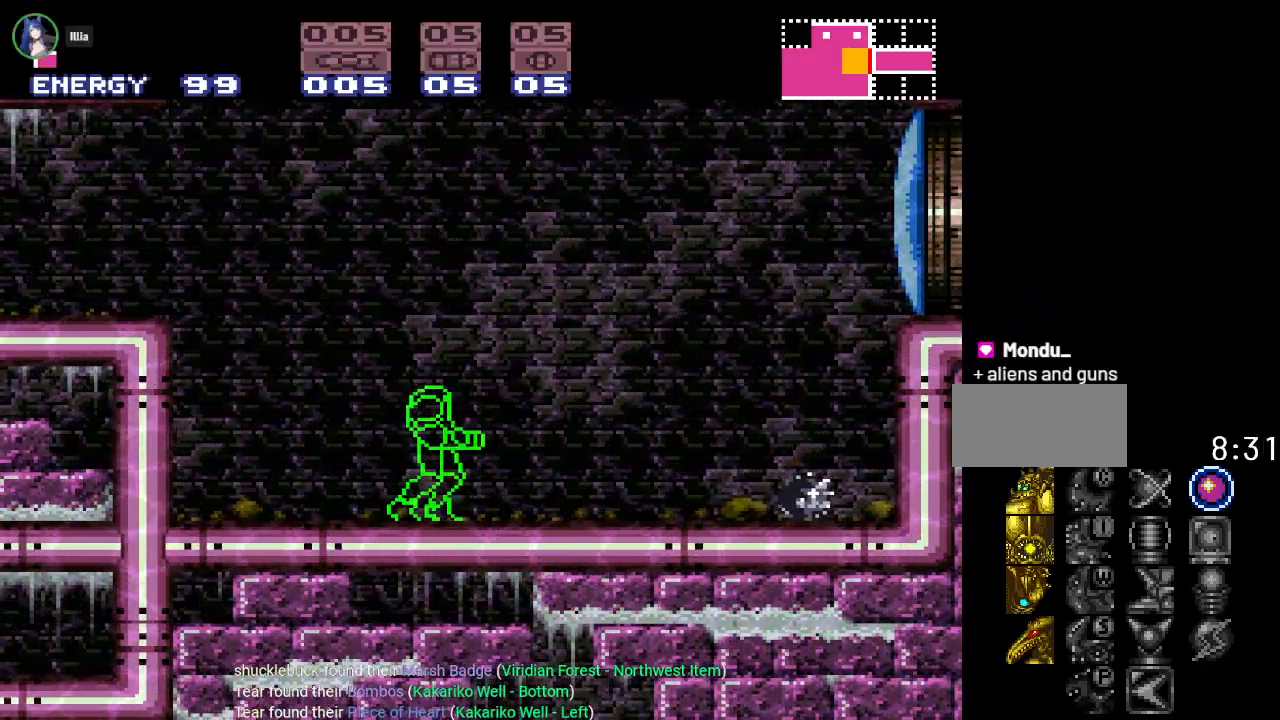
{"buttons": [], "events": []}
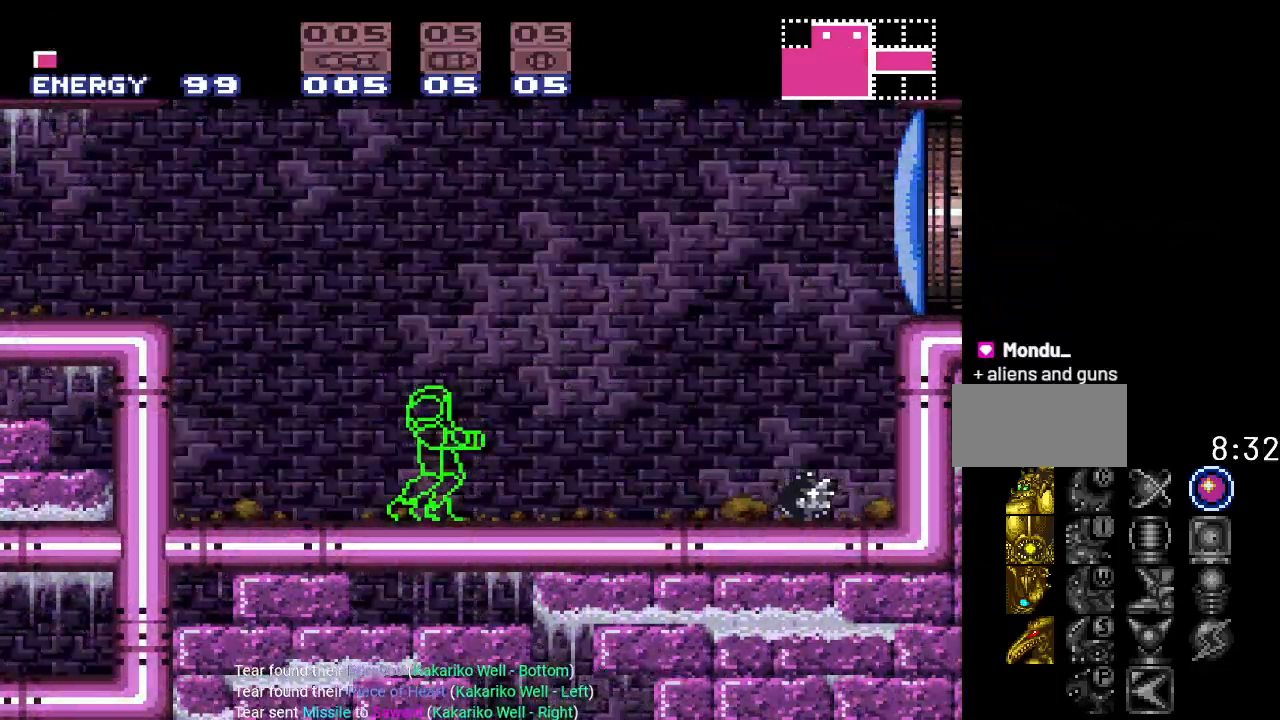
{"buttons": [], "events": []}
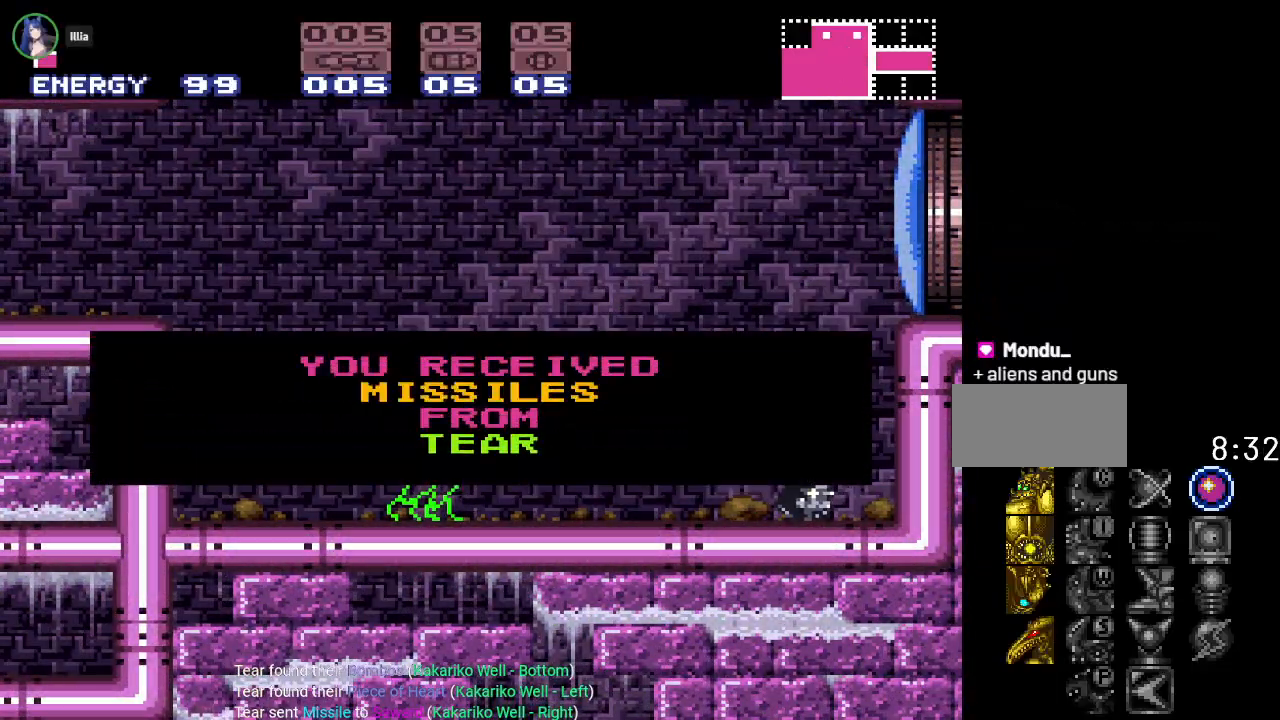
{"buttons": [], "events": [[167, "DPAD_LEFT", "down"], [467, "DPAD_LEFT", "up"]]}
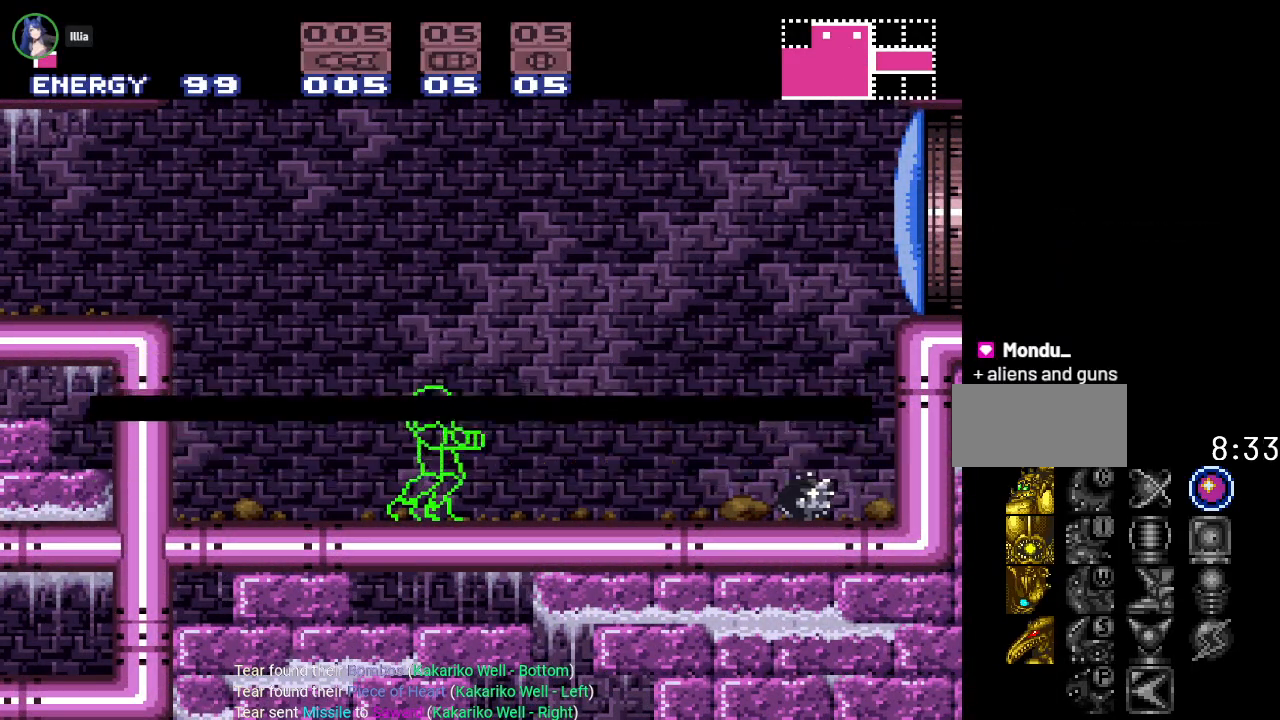
{"buttons": [], "events": []}
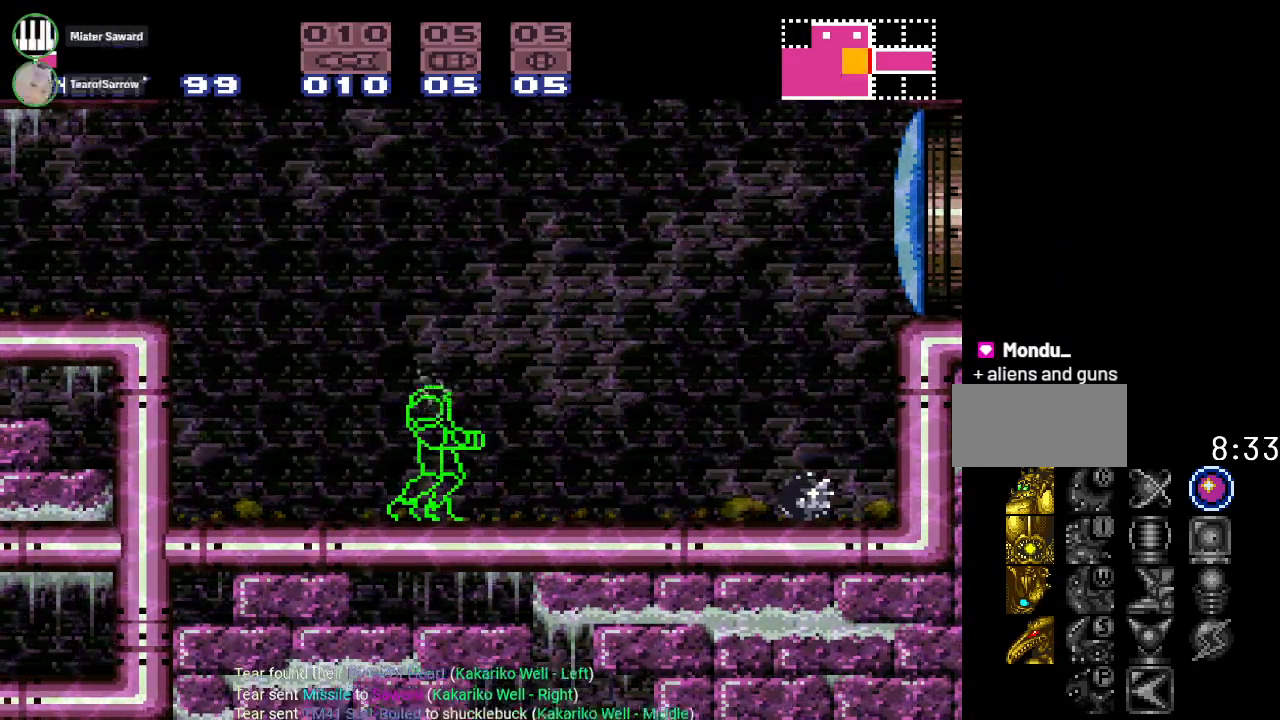
{"buttons": [], "events": []}
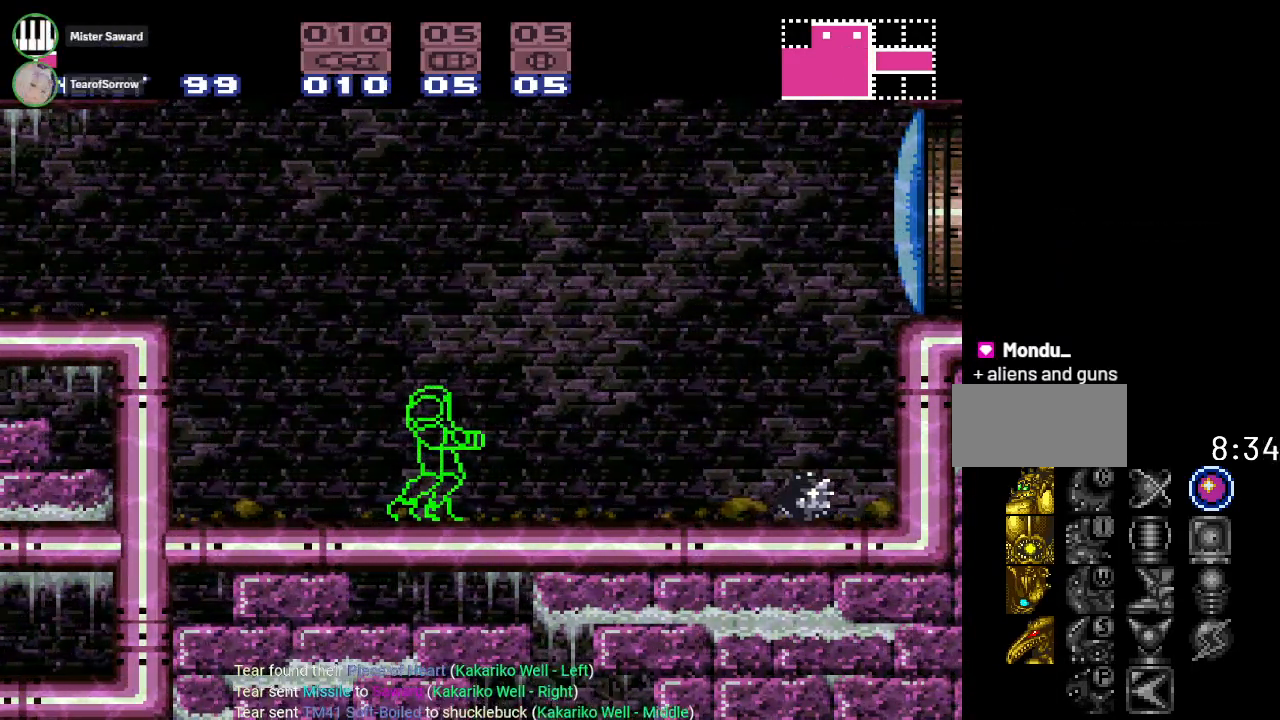
{"buttons": [], "events": [[167, "DPAD_LEFT", "down"], [317, "DPAD_LEFT", "up"]]}
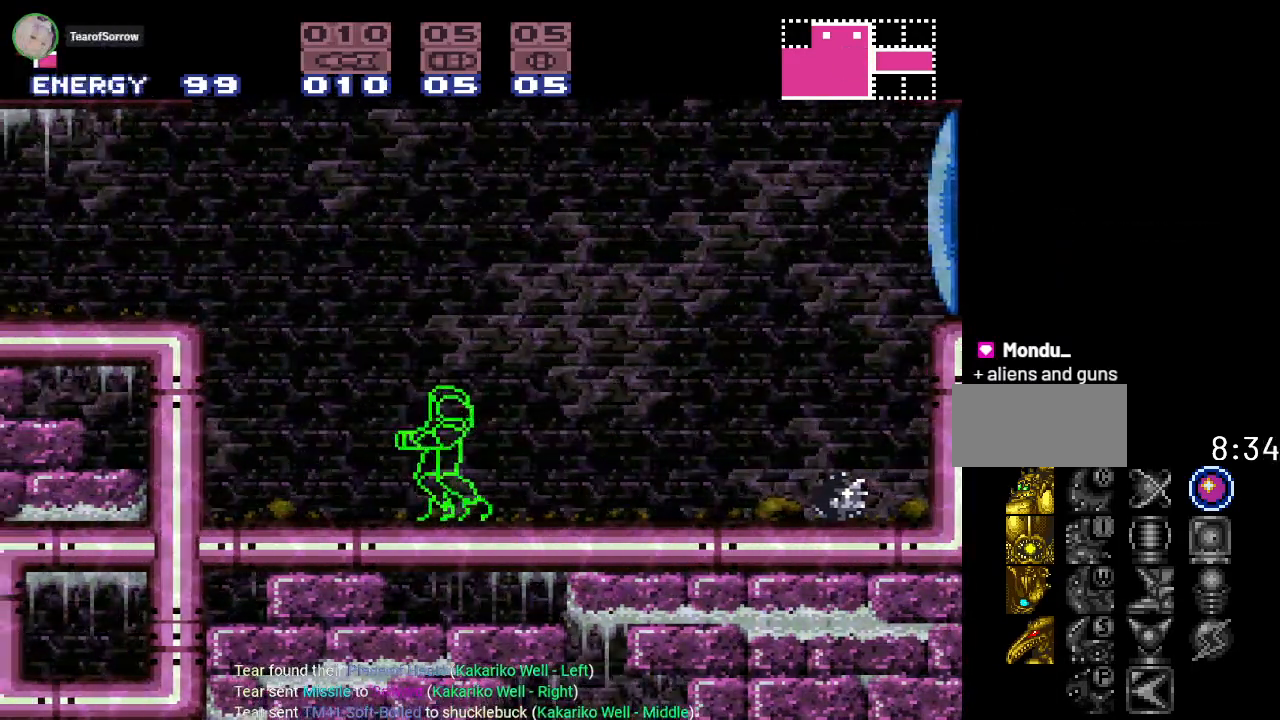
{"buttons": [], "events": []}
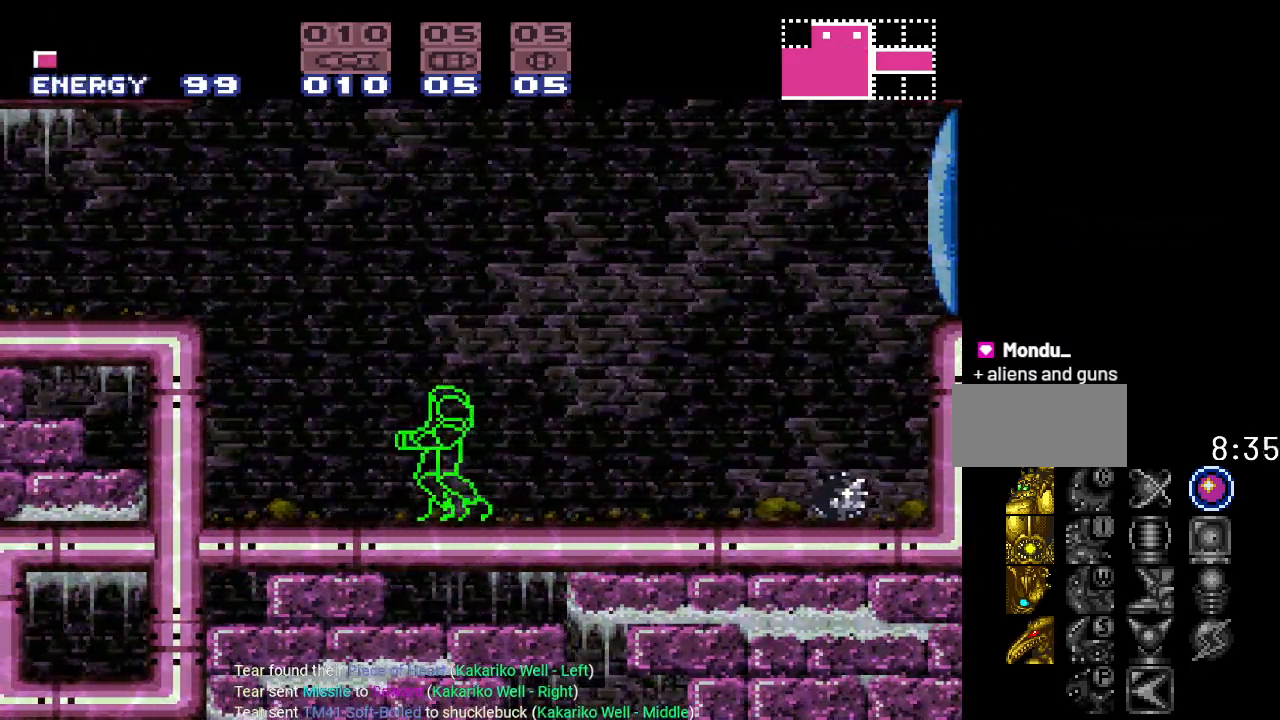
{"buttons": [], "events": []}
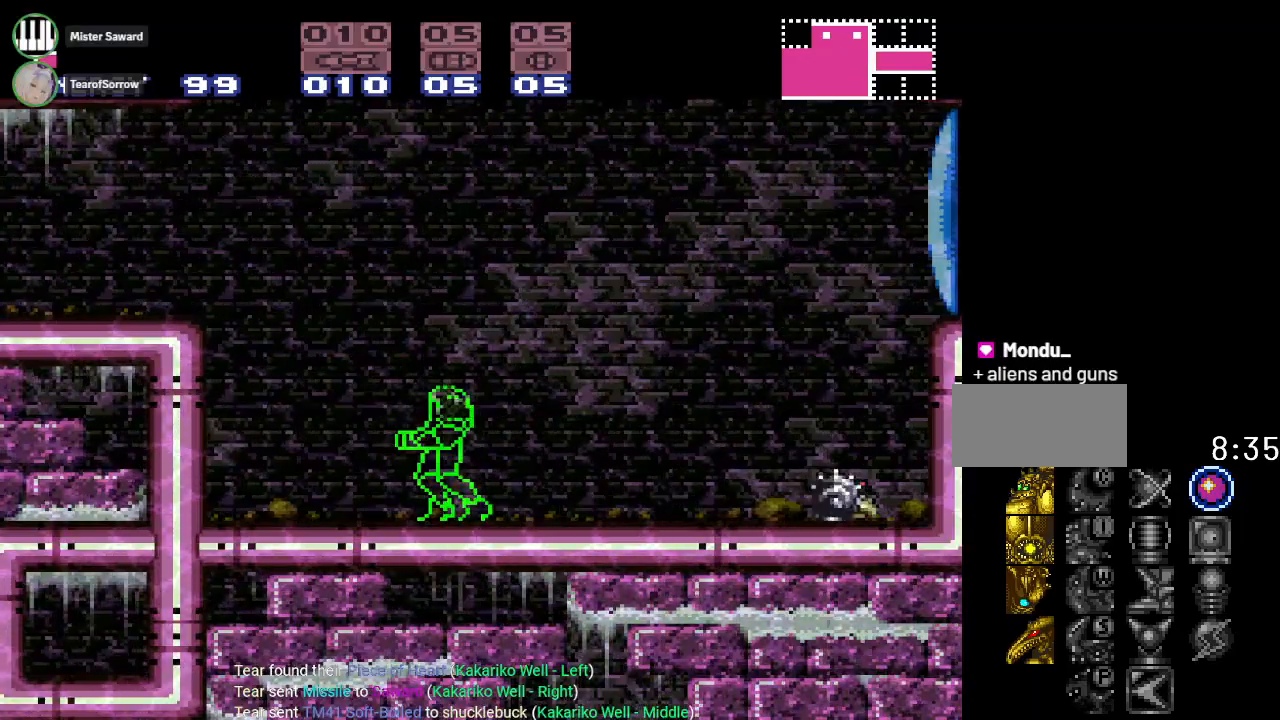
{"buttons": [], "events": [[100, "B", "down"], [384, "B", "up"]]}
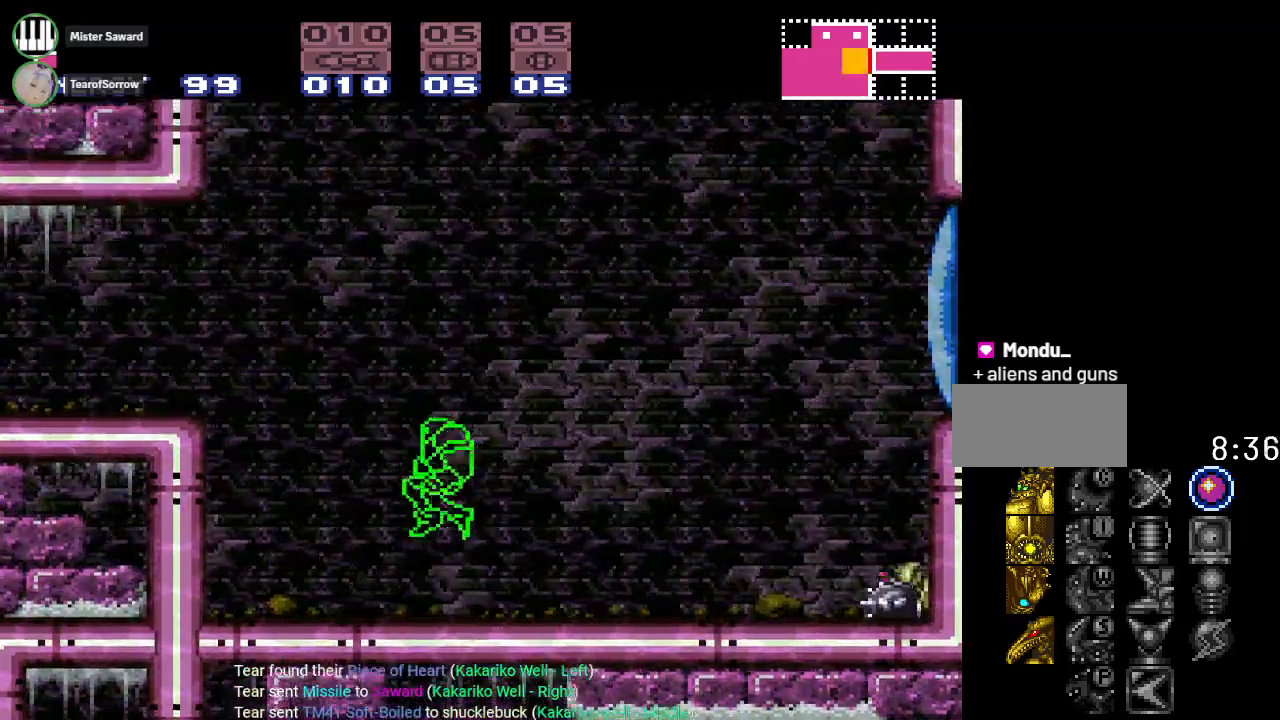
{"buttons": [], "events": []}
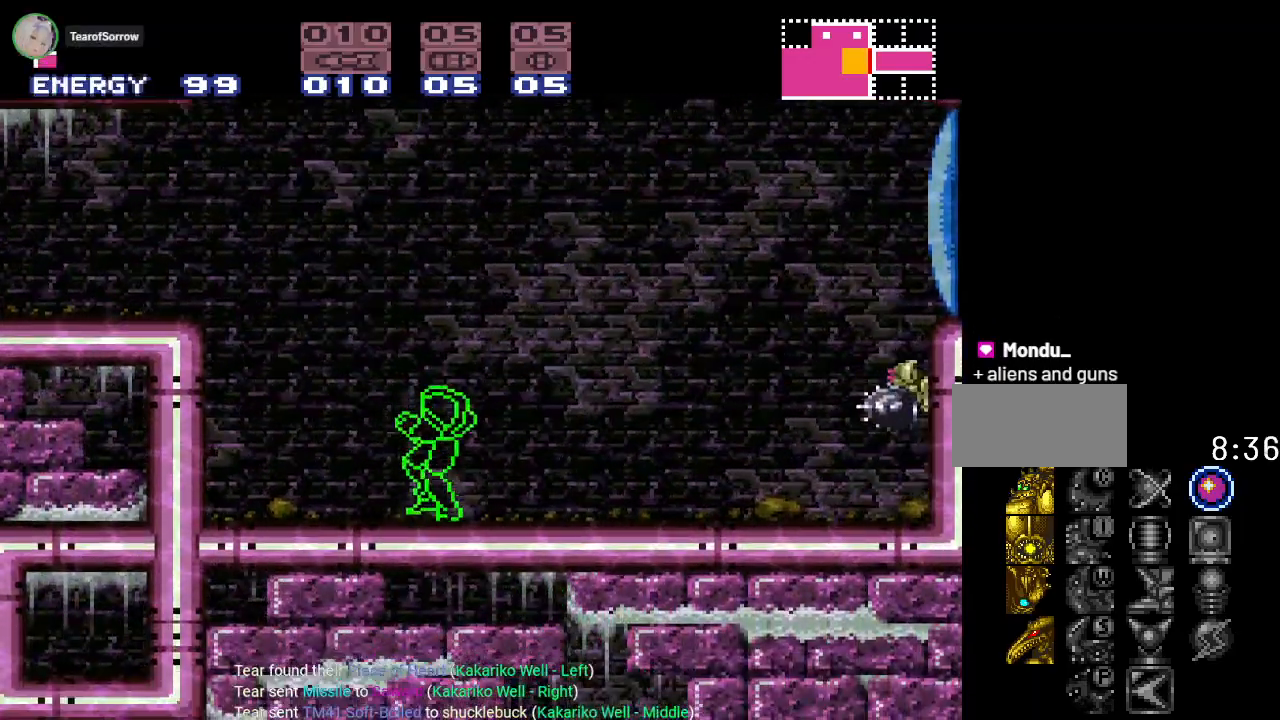
{"buttons": [], "events": []}
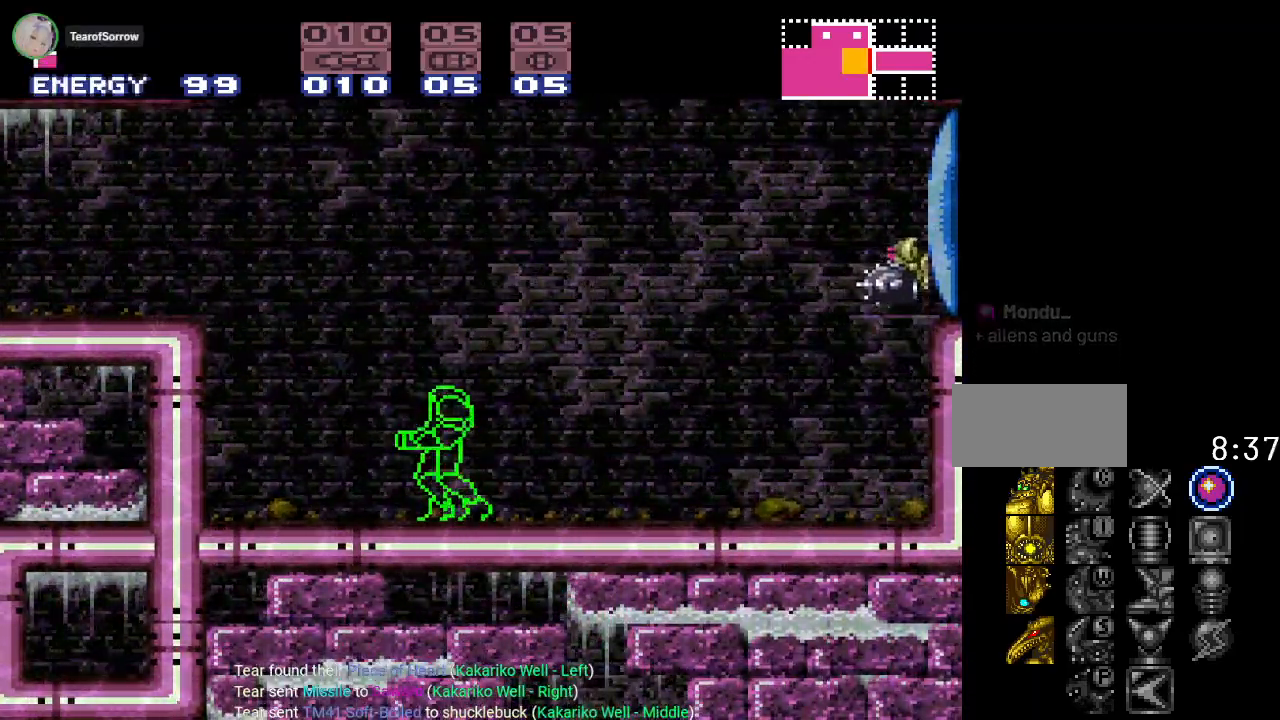
{"buttons": ["B"], "events": [[34, "B", "down"]]}
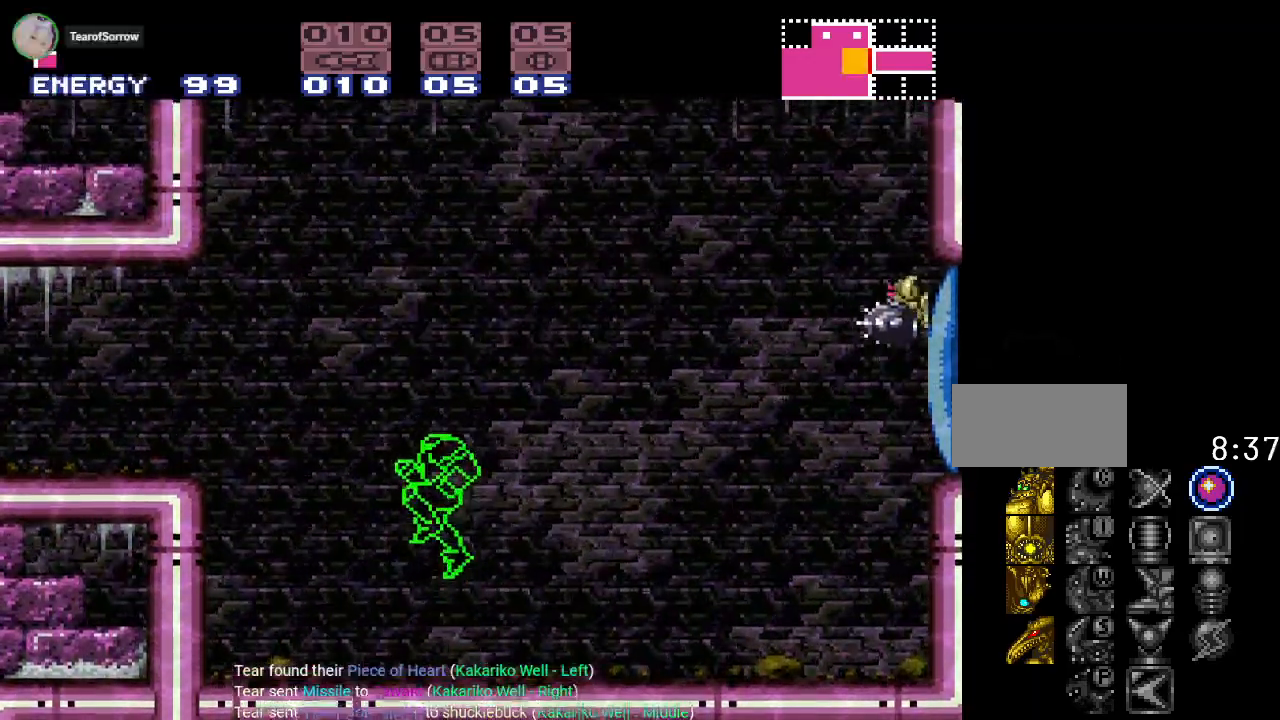
{"buttons": ["B"], "events": []}
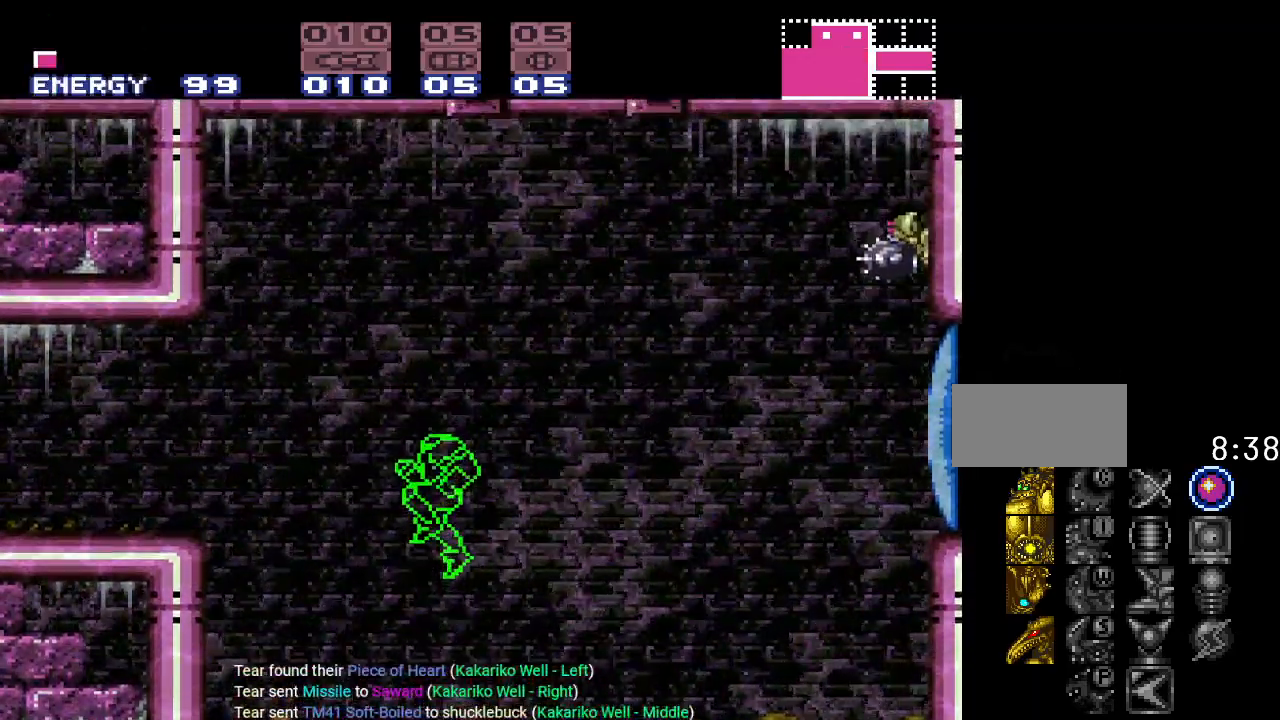
{"buttons": ["B", "DPAD_LEFT"], "events": [[284, "DPAD_LEFT", "down"]]}
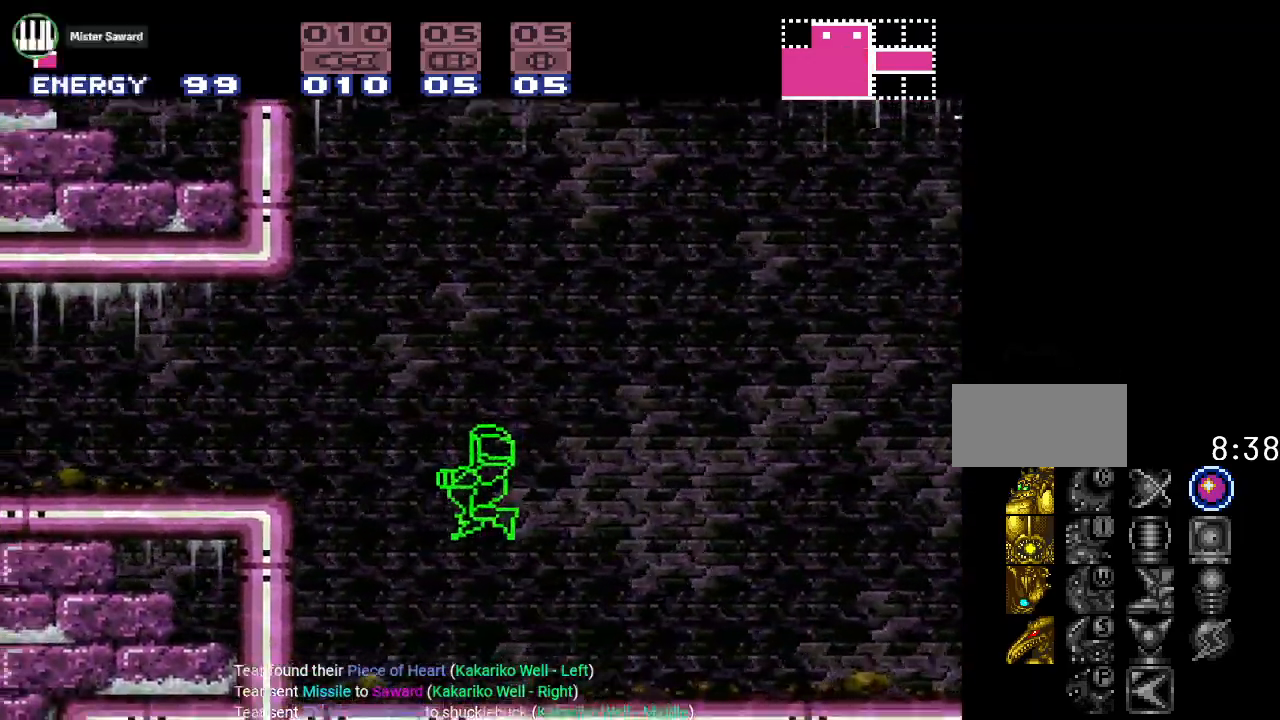
{"buttons": [], "events": [[17, "DPAD_LEFT", "up"], [100, "B", "up"]]}
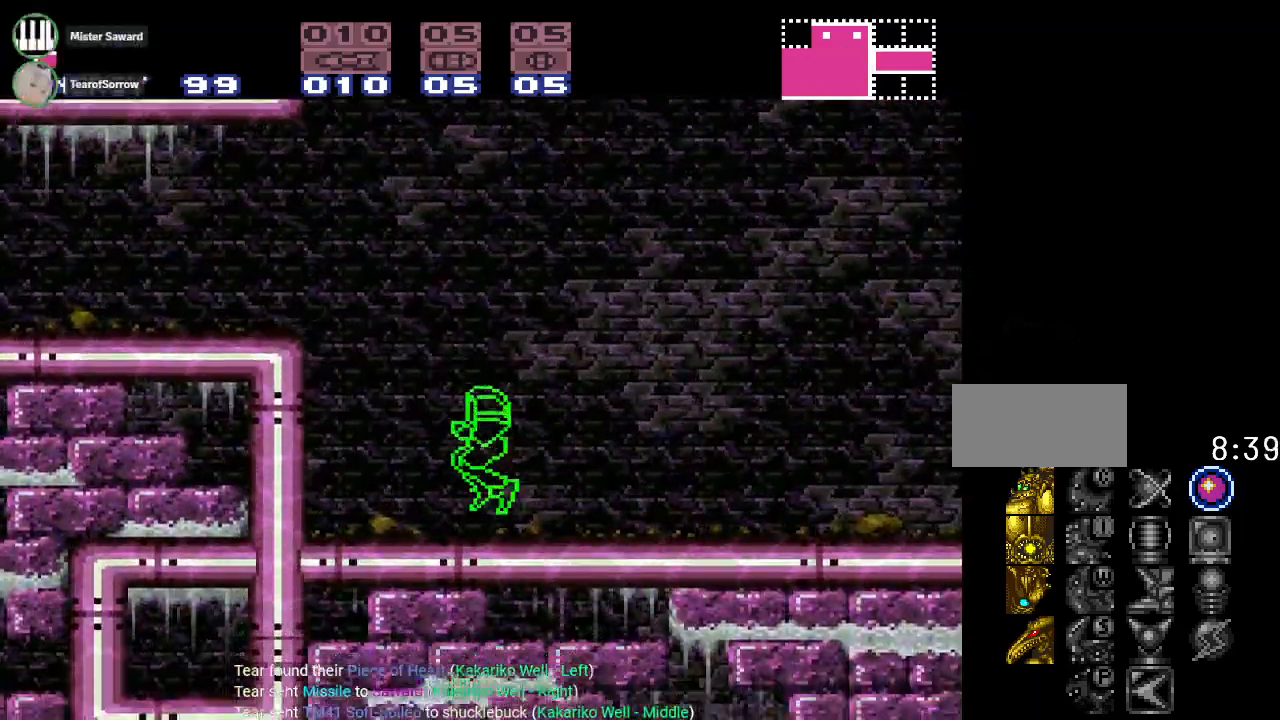
{"buttons": ["B"], "events": [[34, "B", "down"]]}
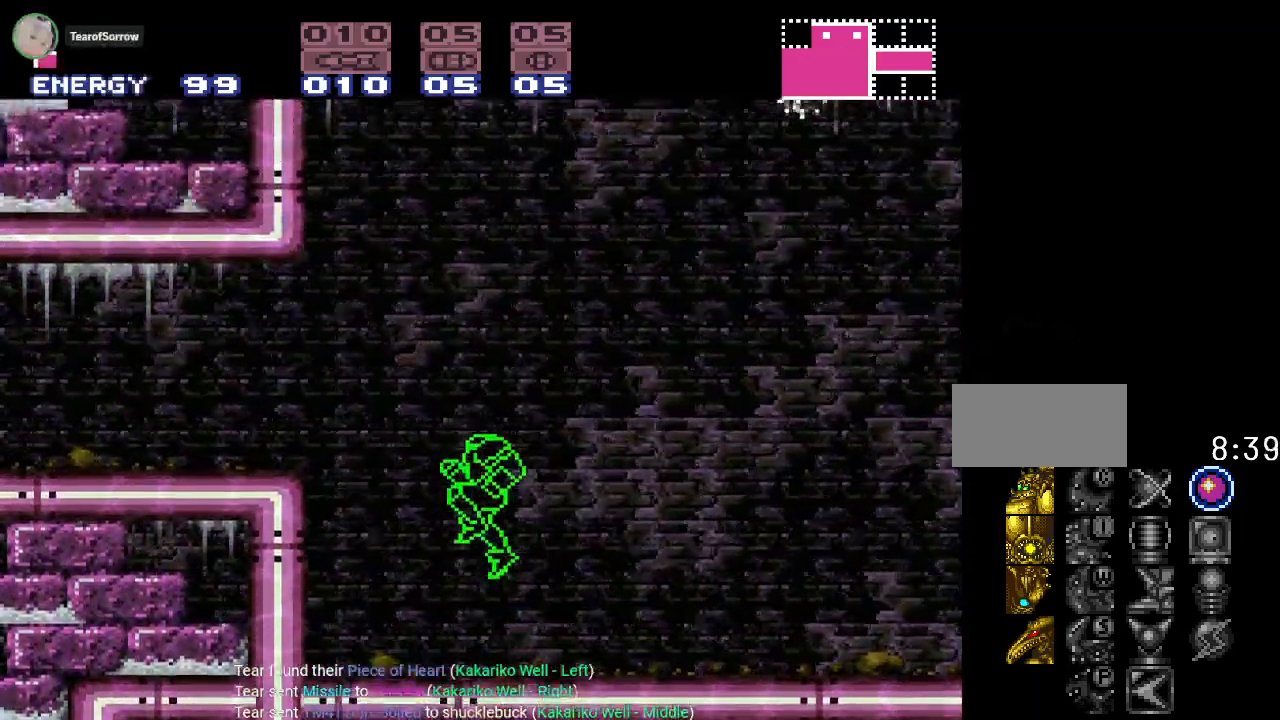
{"buttons": ["B"], "events": []}
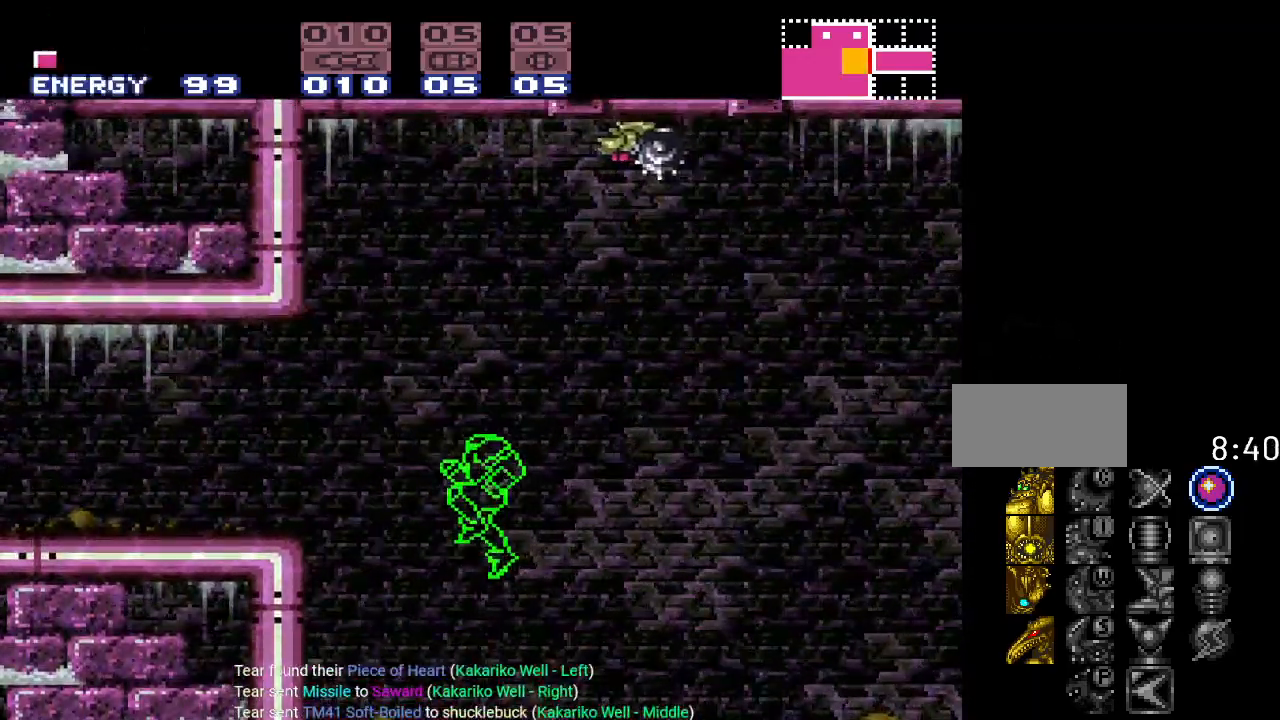
{"buttons": ["B", "DPAD_LEFT"], "events": [[184, "DPAD_LEFT", "down"]]}
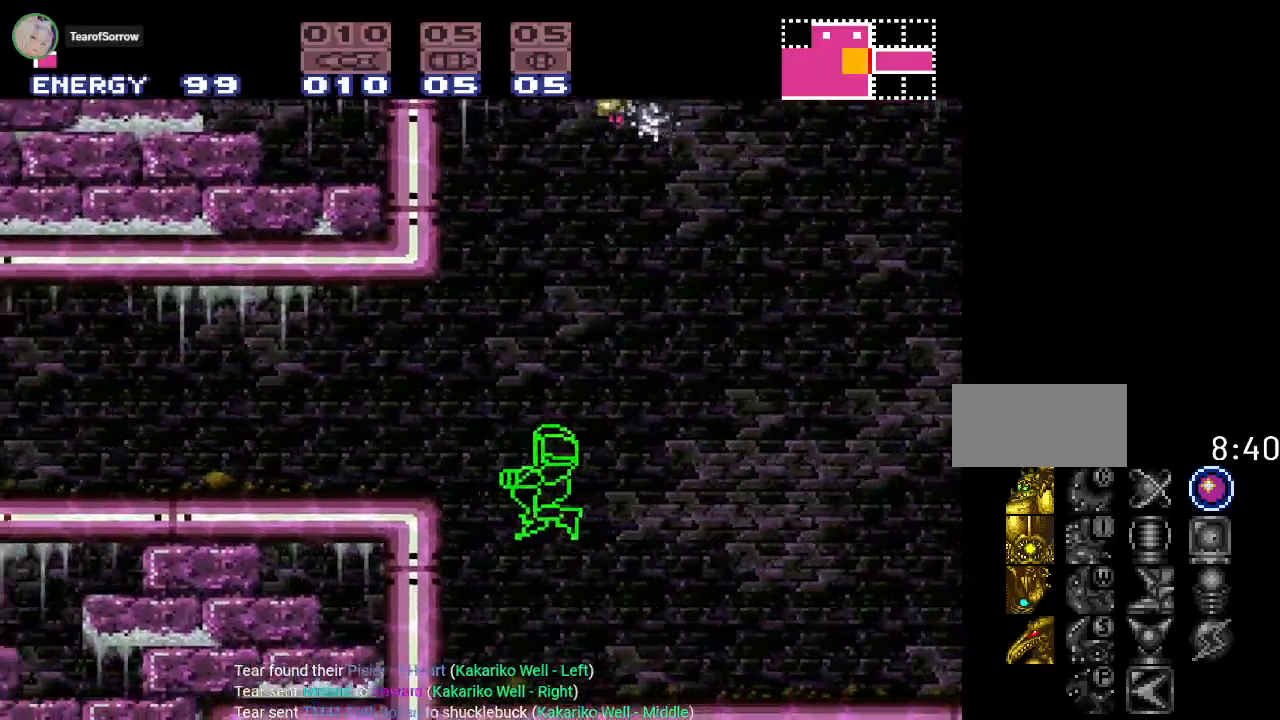
{"buttons": [], "events": [[33, "DPAD_LEFT", "up"], [267, "B", "up"], [283, "DPAD_LEFT", "down"], [434, "DPAD_LEFT", "up"]]}
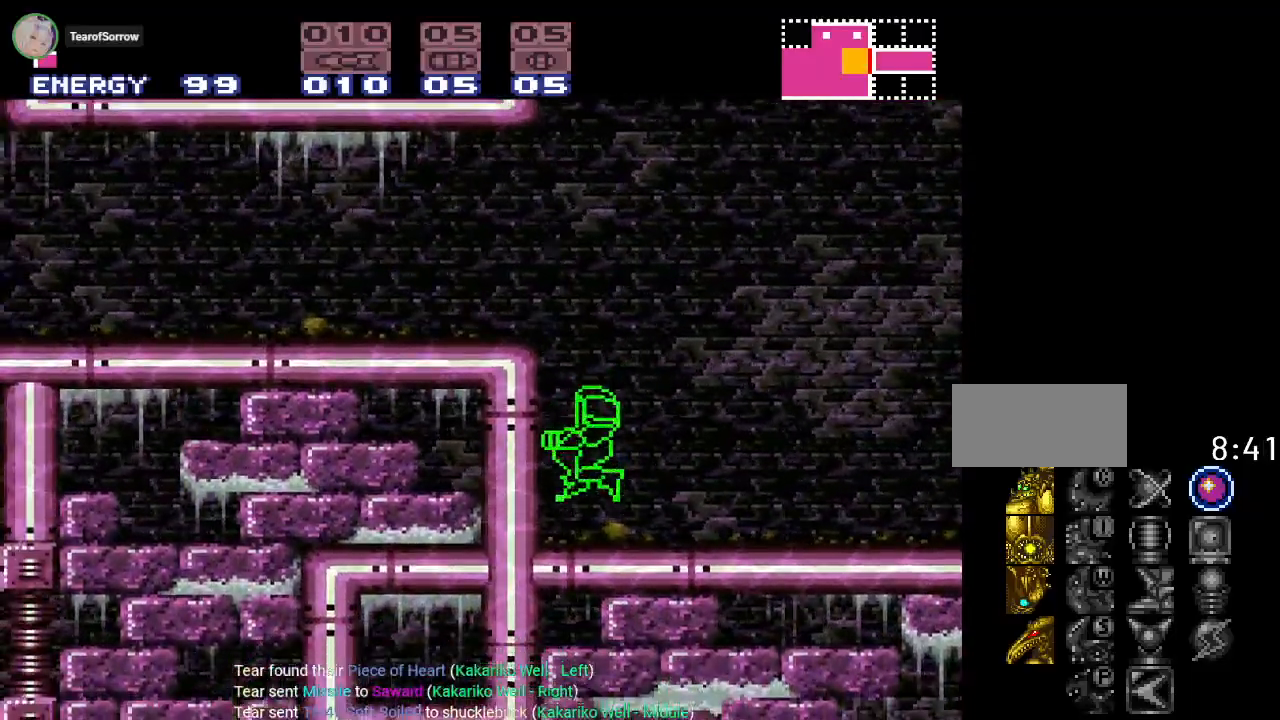
{"buttons": ["B", "DPAD_UP"], "events": [[100, "B", "down"], [301, "DPAD_UP", "down"]]}
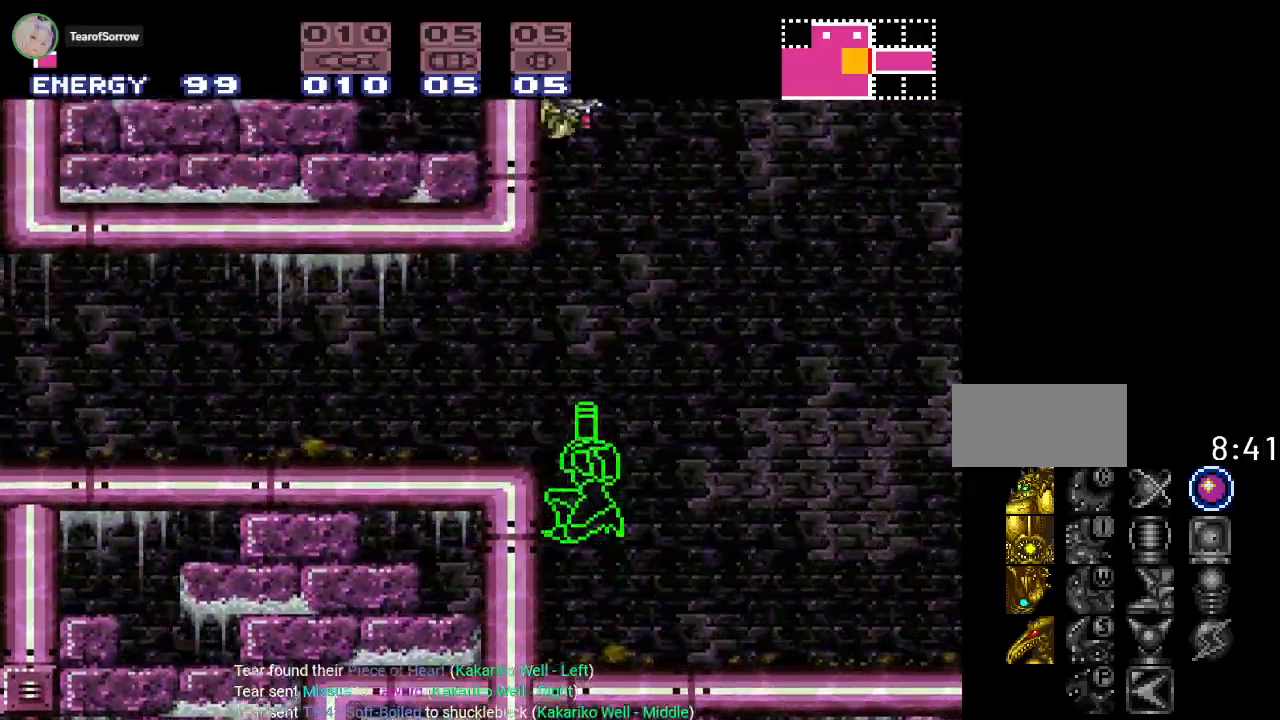
{"buttons": ["DPAD_UP"], "events": [[200, "B", "up"]]}
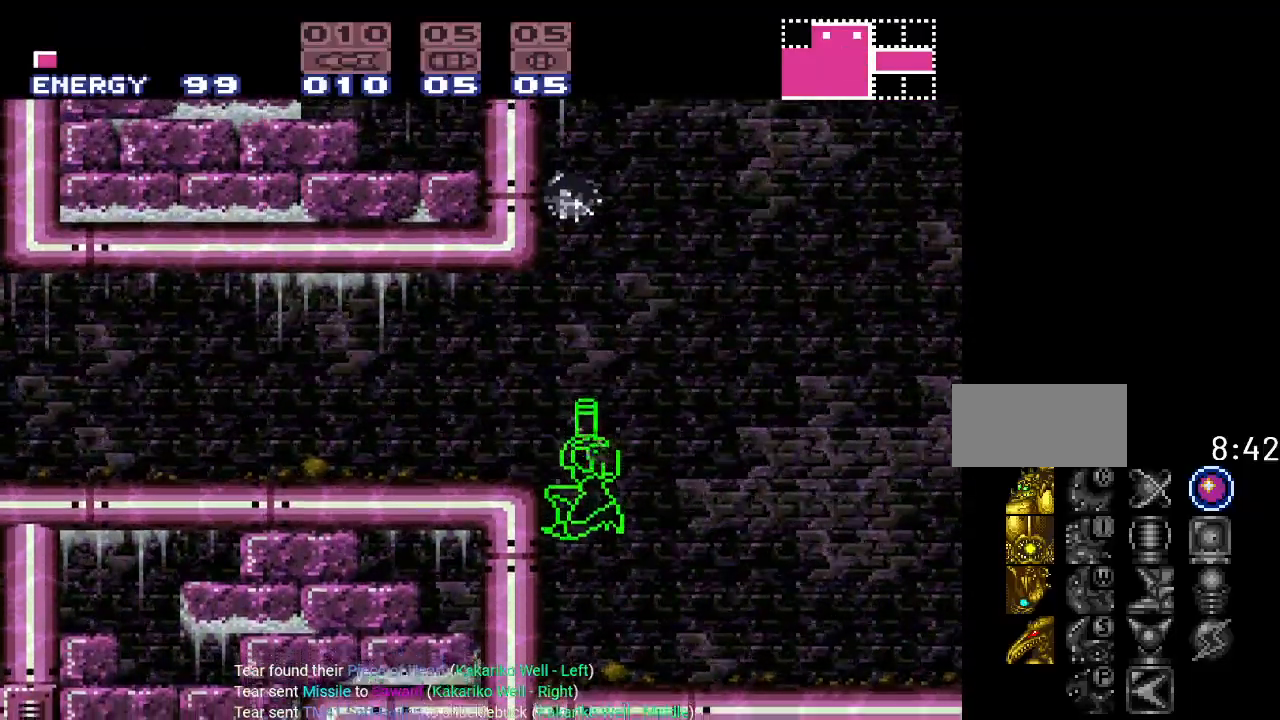
{"buttons": ["DPAD_RIGHT"], "events": [[17, "A", "down"], [167, "A", "up"], [317, "DPAD_RIGHT", "down"], [351, "DPAD_UP", "up"]]}